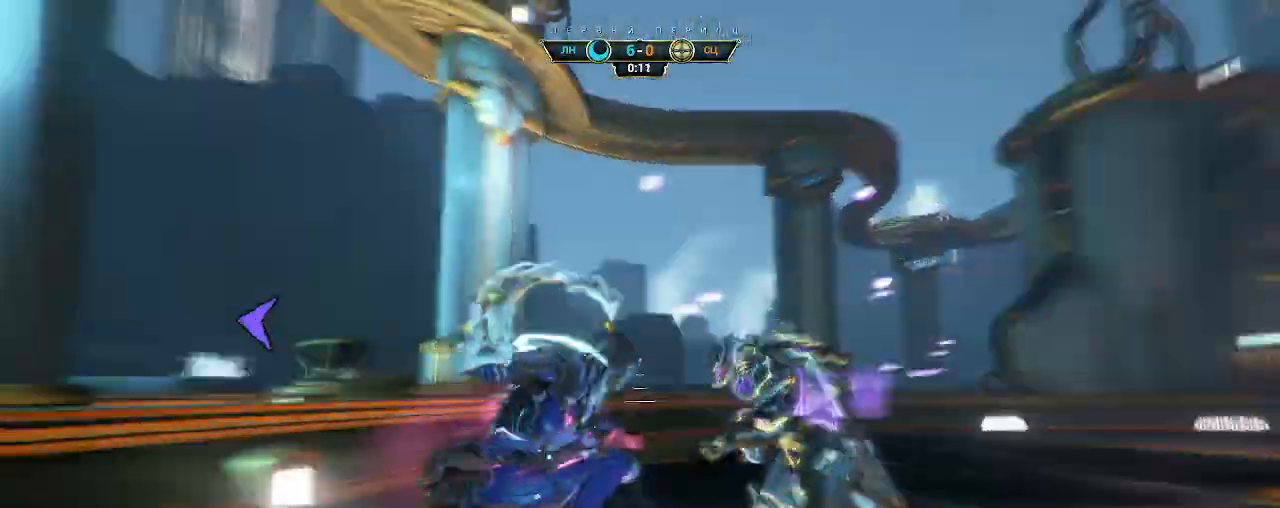
Gameplay with keyboard and mouse; each line is a JSON object with the keys and mouse buttons held at the frame after it. "events" lists presses ("down") and releases ("up") of "a", "ctrl", "d", "e", "q", "s", "shift", "space", "w", "mouse_left", "mouse_wheel", "mouse_right", "mouse_mb4" and "mouse_mb5" between this image and that frame as [ms after this image, input, new state], when the widget could be followed in between. "mouse_left", "mouse_wheel", "mouse_right", "mouse_mb4", "mouse_mb5" = the "left", "wheel", "right", "mb4", "mb5" buttons of the "mouse" list. No other keys are recorded. "wheel" means that the mouse wheel is clicked or scrolled. Not read: mouse_move.
{"keys": ["w"], "mouse": [], "events": [[417, "a", "up"]]}
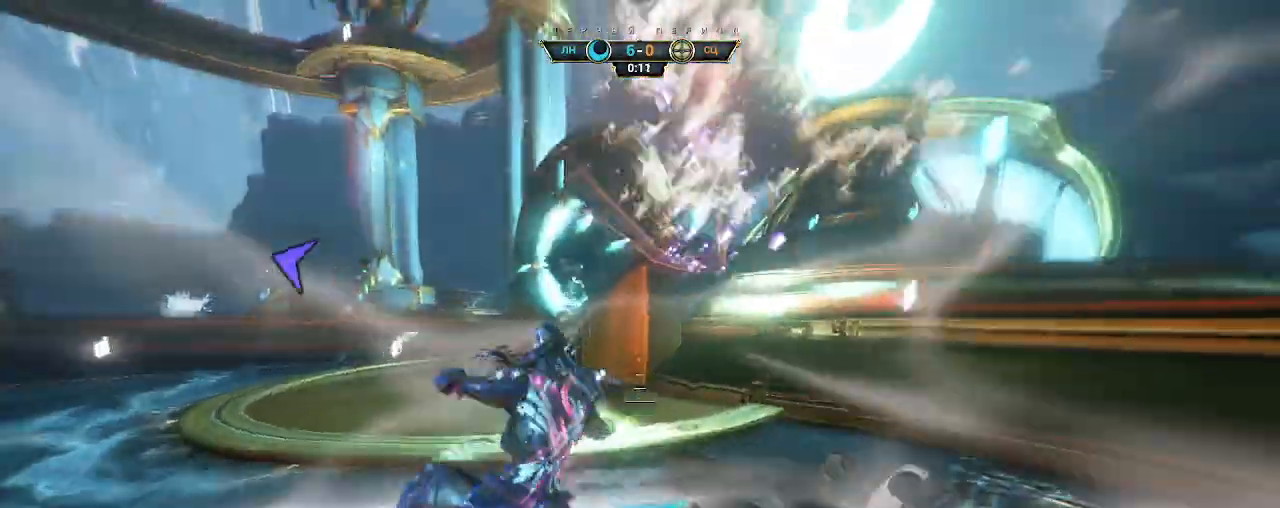
{"keys": ["w"], "mouse": [], "events": [[183, "ctrl", "down"], [200, "space", "down"], [267, "space", "up"], [383, "space", "down"], [467, "ctrl", "up"], [467, "space", "up"]]}
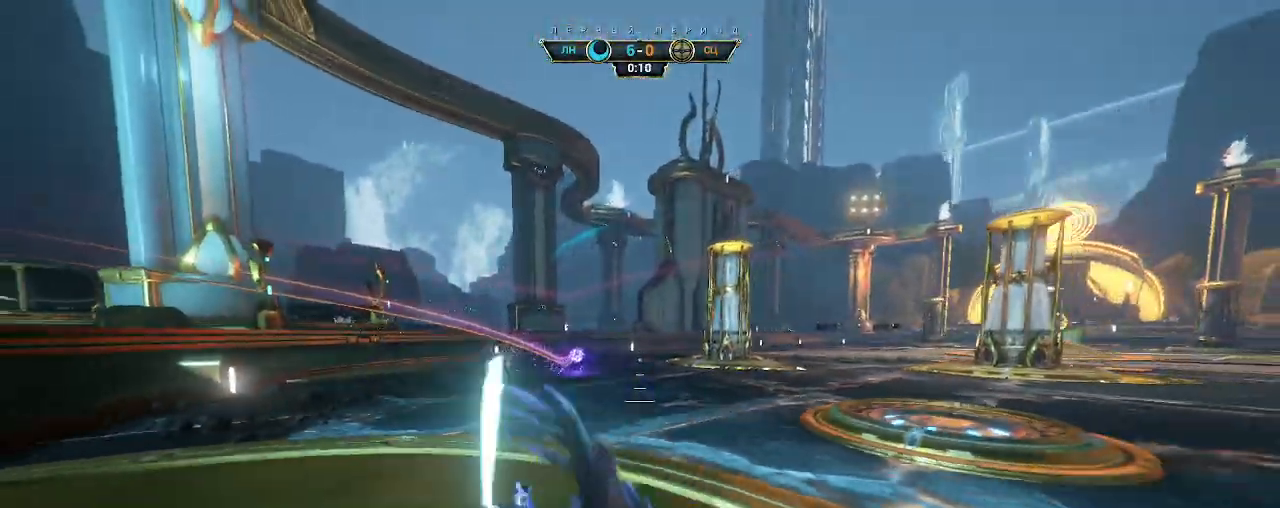
{"keys": ["w"], "mouse": [], "events": []}
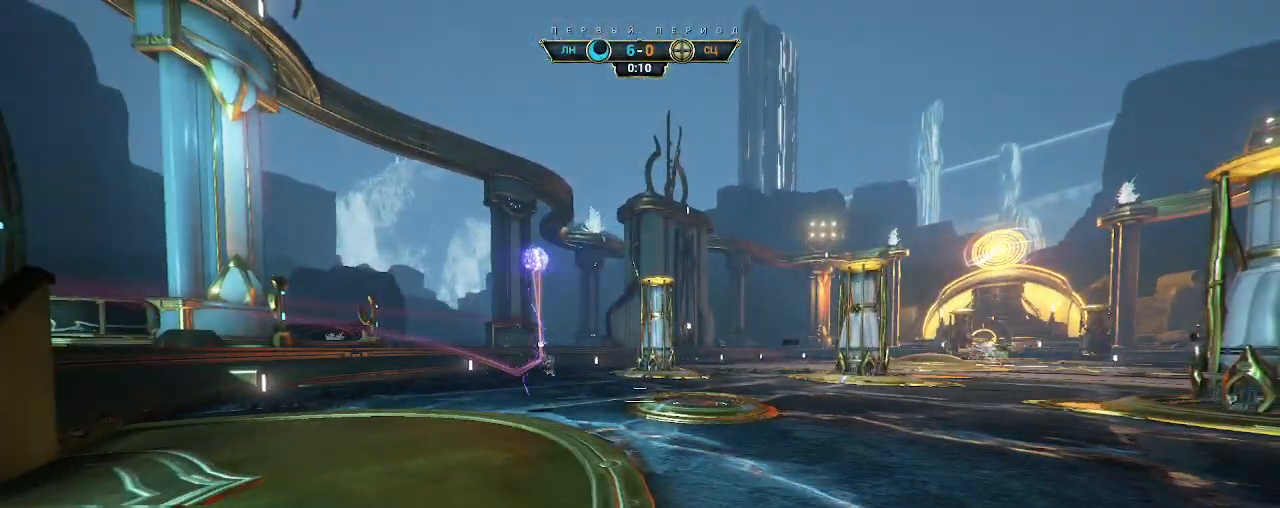
{"keys": ["w"], "mouse": [], "events": [[133, "a", "down"], [300, "a", "up"]]}
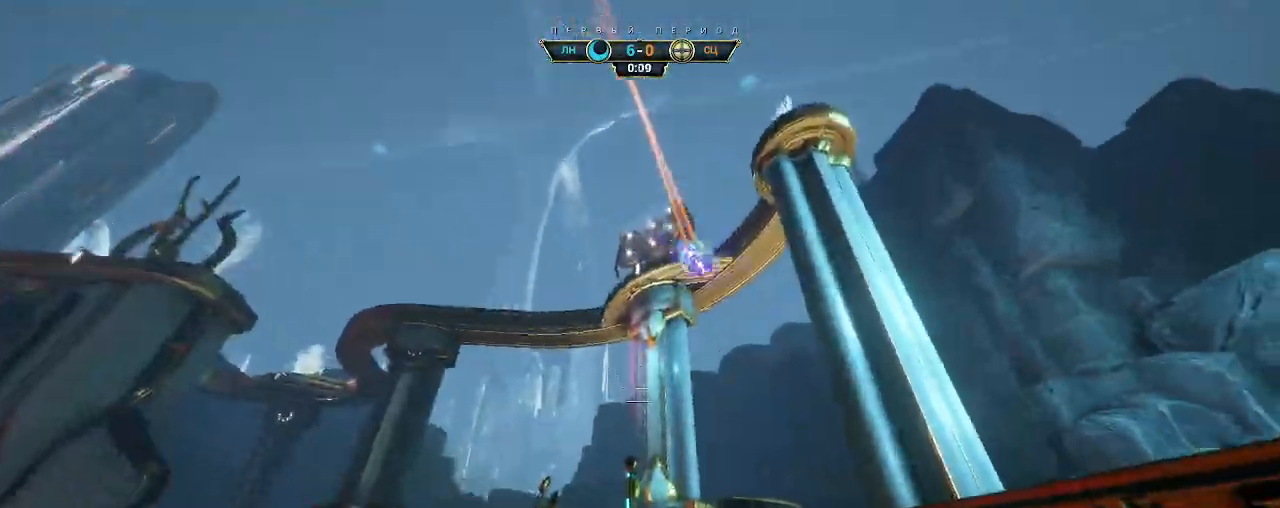
{"keys": ["w"], "mouse": [], "events": []}
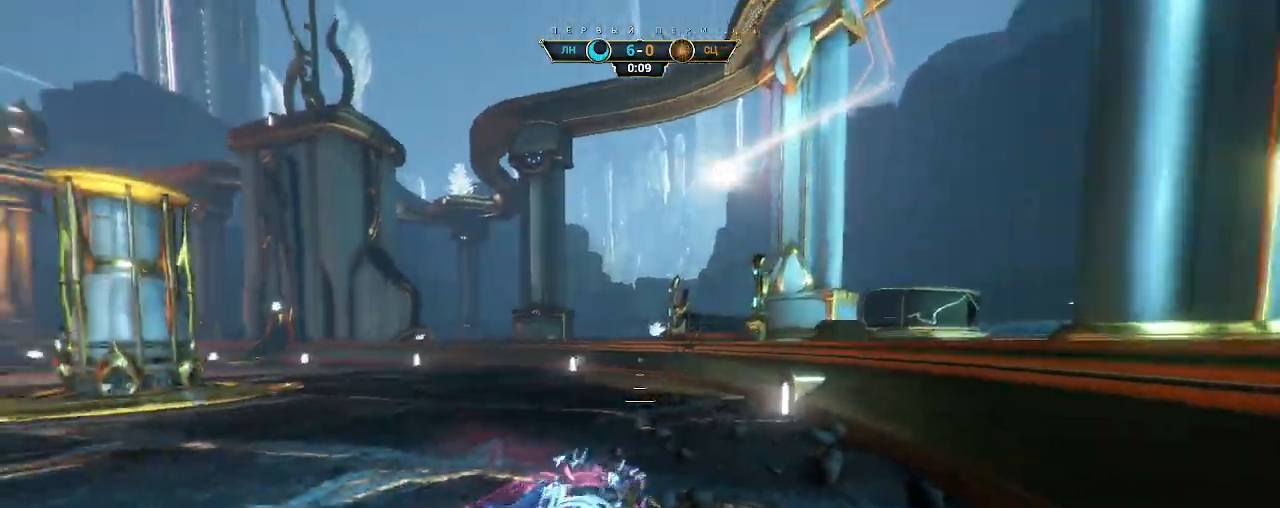
{"keys": ["w"], "mouse": ["right"], "events": [[367, "ctrl", "down"], [383, "space", "down"], [433, "space", "up"], [450, "mouse_right", "down"], [467, "ctrl", "up"]]}
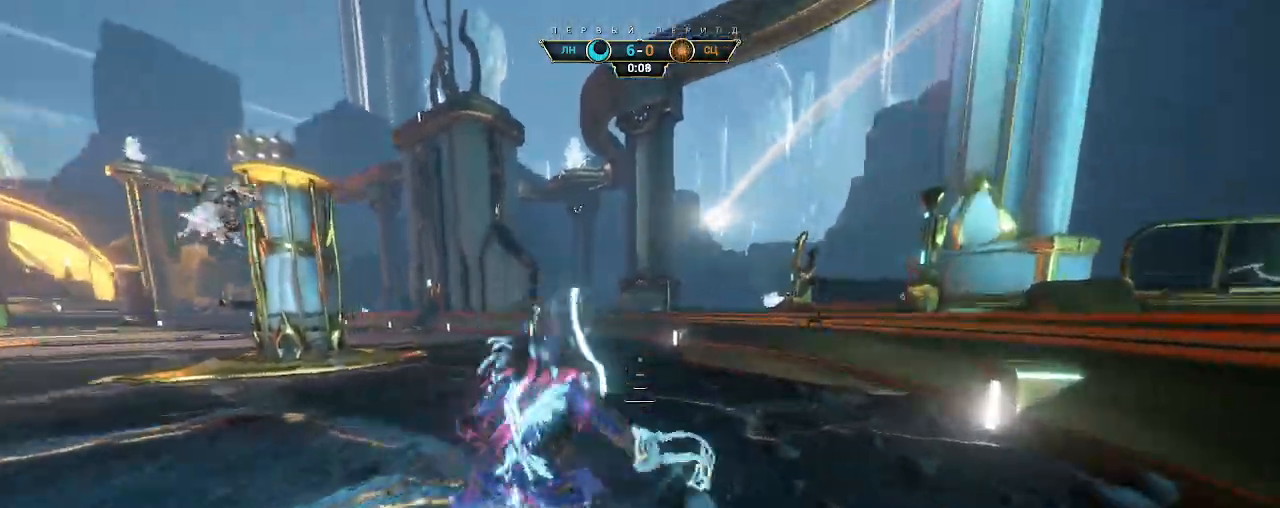
{"keys": [], "mouse": [], "events": [[67, "shift", "down"], [117, "shift", "up"], [333, "mouse_right", "up"], [400, "w", "up"]]}
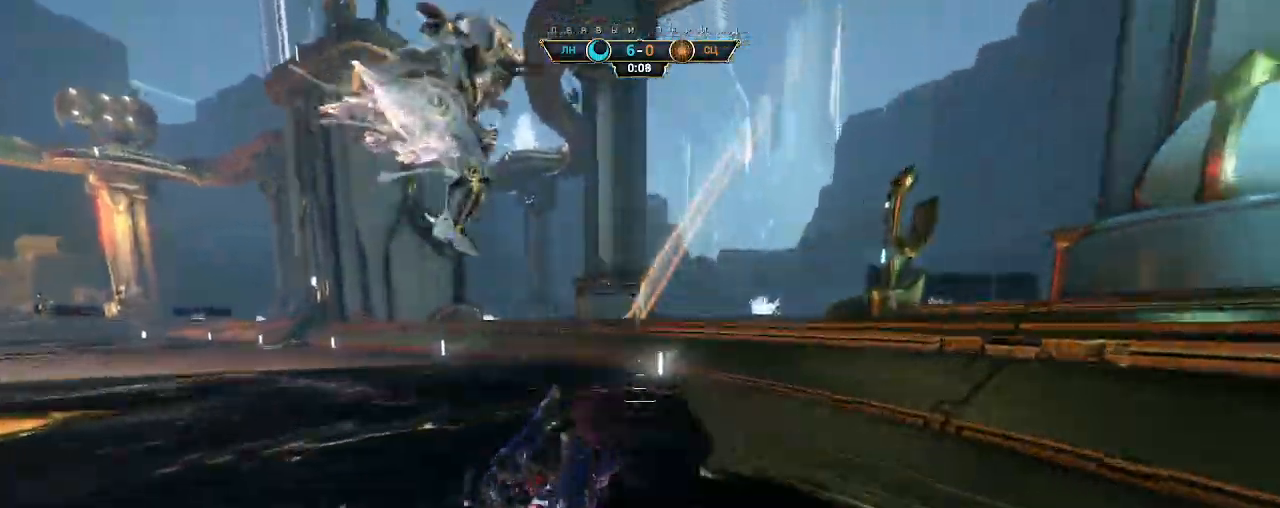
{"keys": ["ctrl", "w"], "mouse": [], "events": [[450, "w", "down"], [500, "ctrl", "down"]]}
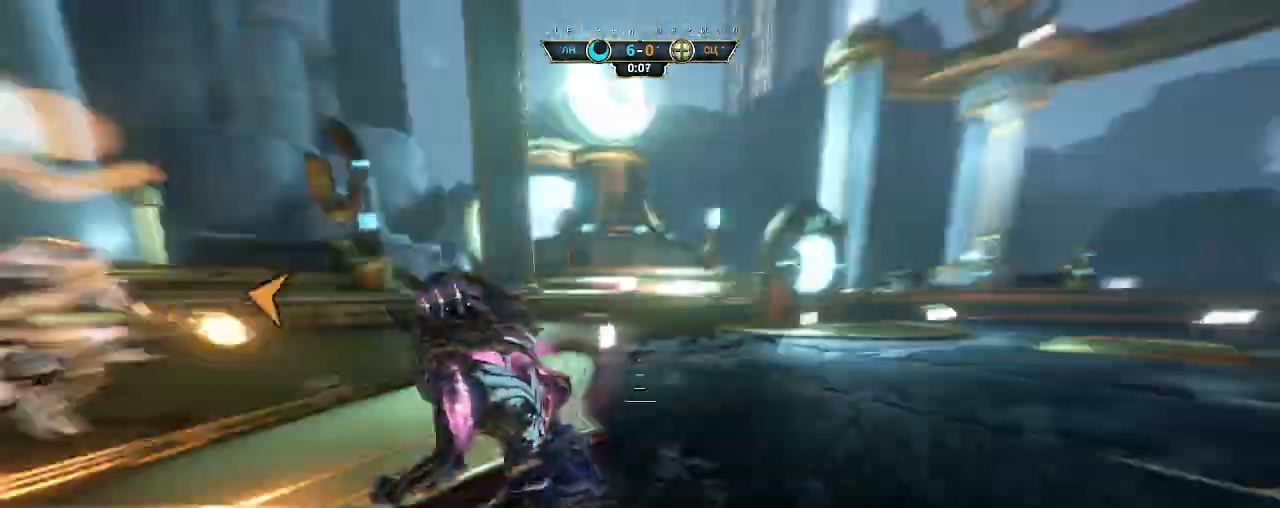
{"keys": ["a"], "mouse": [], "events": [[33, "space", "down"], [83, "ctrl", "up"], [83, "space", "up"], [133, "d", "down"], [133, "mouse_right", "down"], [150, "w", "up"], [233, "mouse_right", "up"], [250, "a", "down"], [267, "d", "up"], [267, "s", "down"], [383, "s", "up"]]}
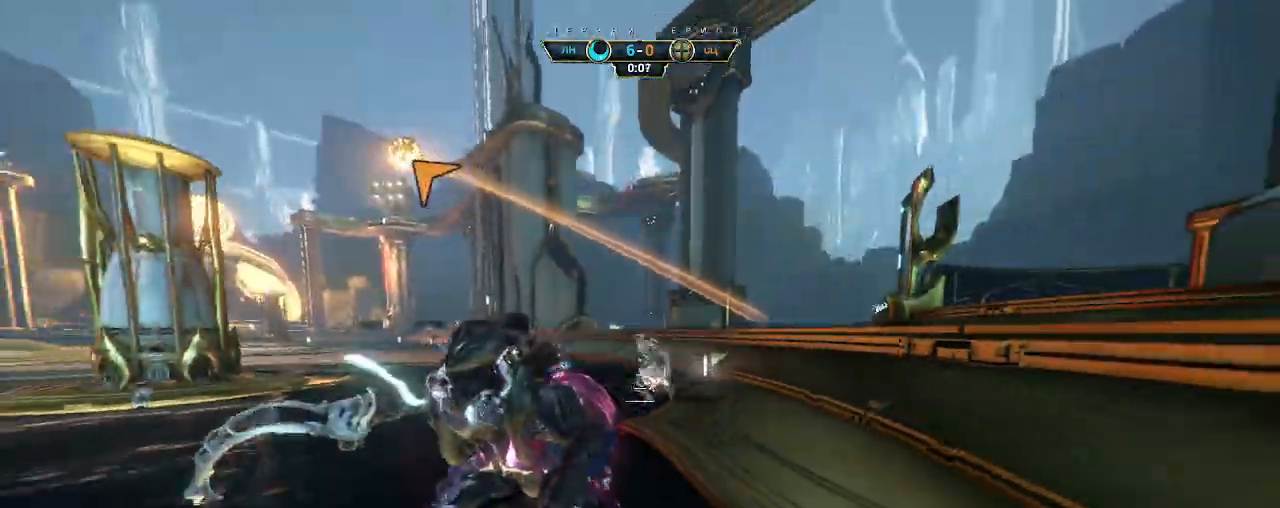
{"keys": ["w"], "mouse": [], "events": [[50, "w", "down"], [150, "ctrl", "down"], [167, "a", "up"], [267, "space", "down"], [317, "space", "up"], [367, "space", "down"], [383, "ctrl", "up"], [450, "space", "up"]]}
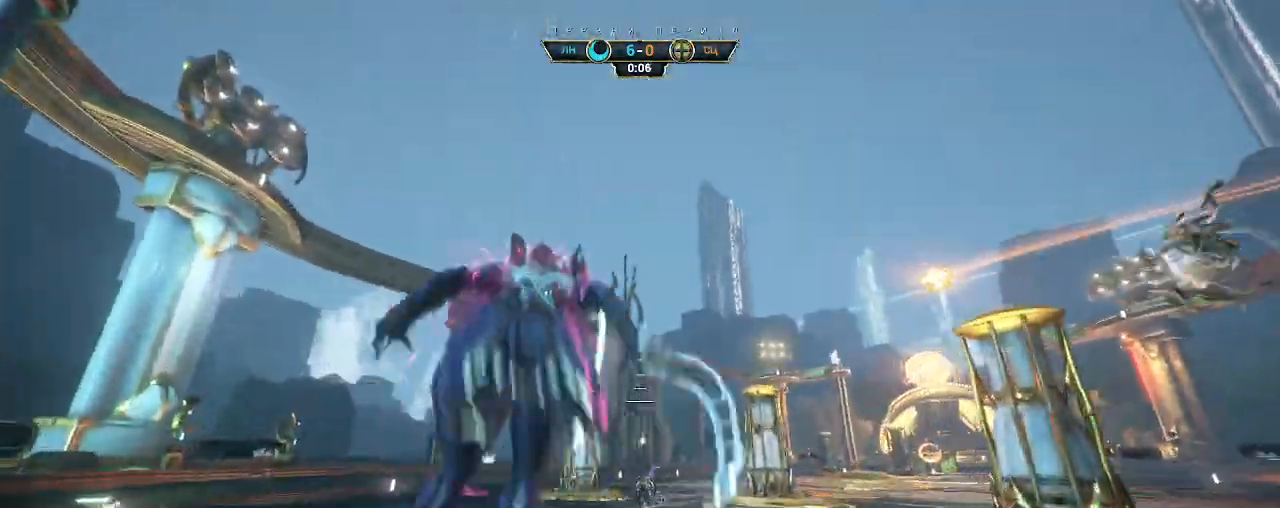
{"keys": ["w"], "mouse": [], "events": [[200, "e", "down"], [200, "mouse_right", "down"], [267, "mouse_right", "up"], [283, "e", "up"]]}
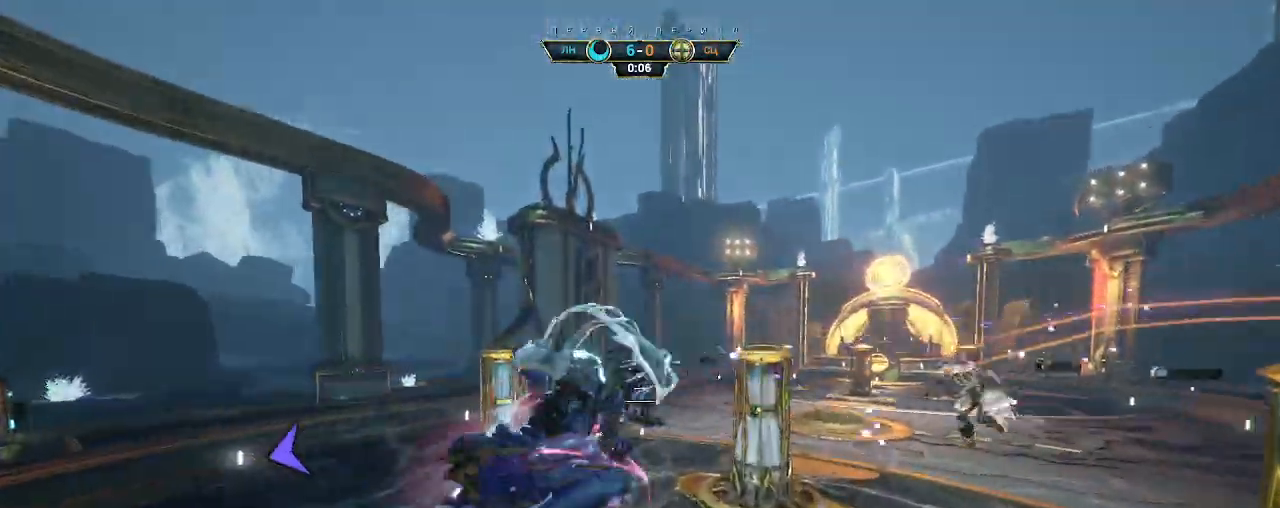
{"keys": ["w"], "mouse": [], "events": [[183, "d", "down"], [450, "d", "up"]]}
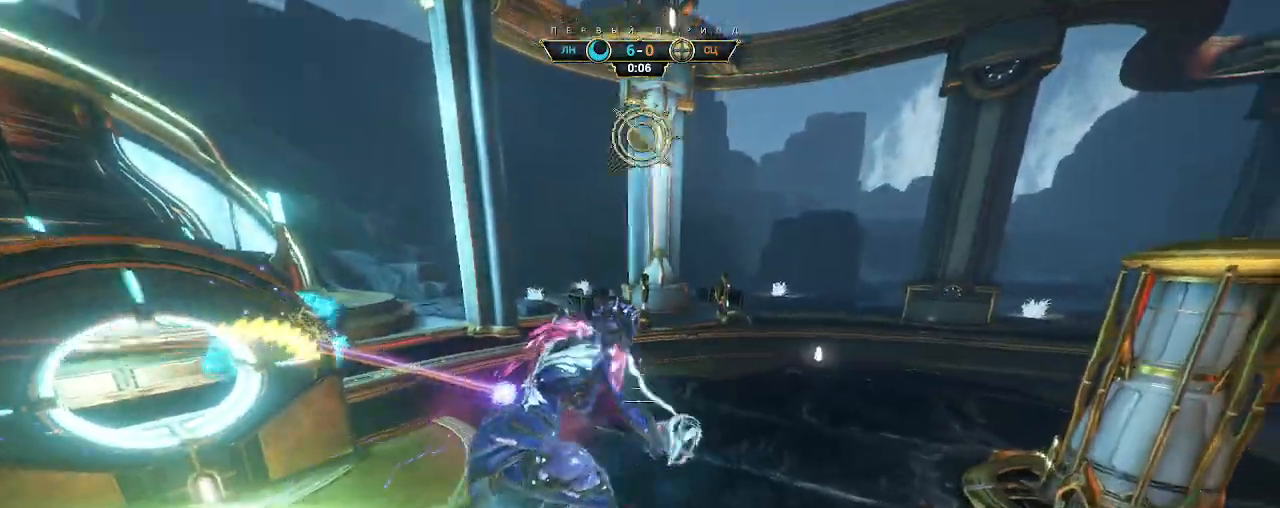
{"keys": ["w"], "mouse": ["right"], "events": [[283, "ctrl", "down"], [400, "space", "down"], [417, "ctrl", "up"], [433, "mouse_right", "down"], [450, "space", "up"]]}
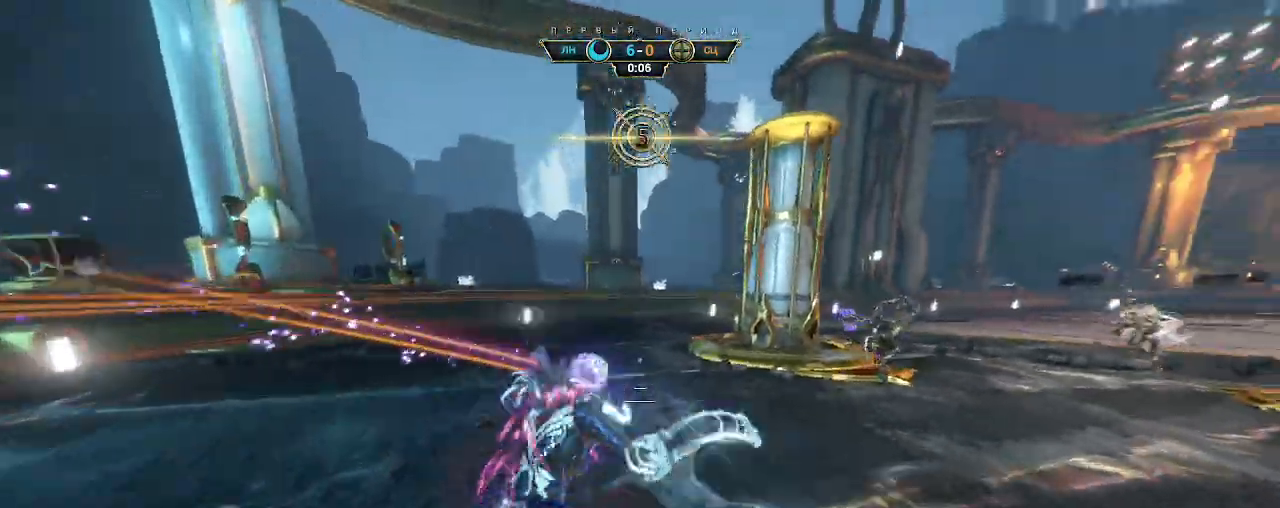
{"keys": ["d", "w"], "mouse": [], "events": [[50, "mouse_right", "up"], [133, "a", "down"], [133, "e", "down"], [200, "e", "up"], [400, "a", "up"], [467, "d", "down"]]}
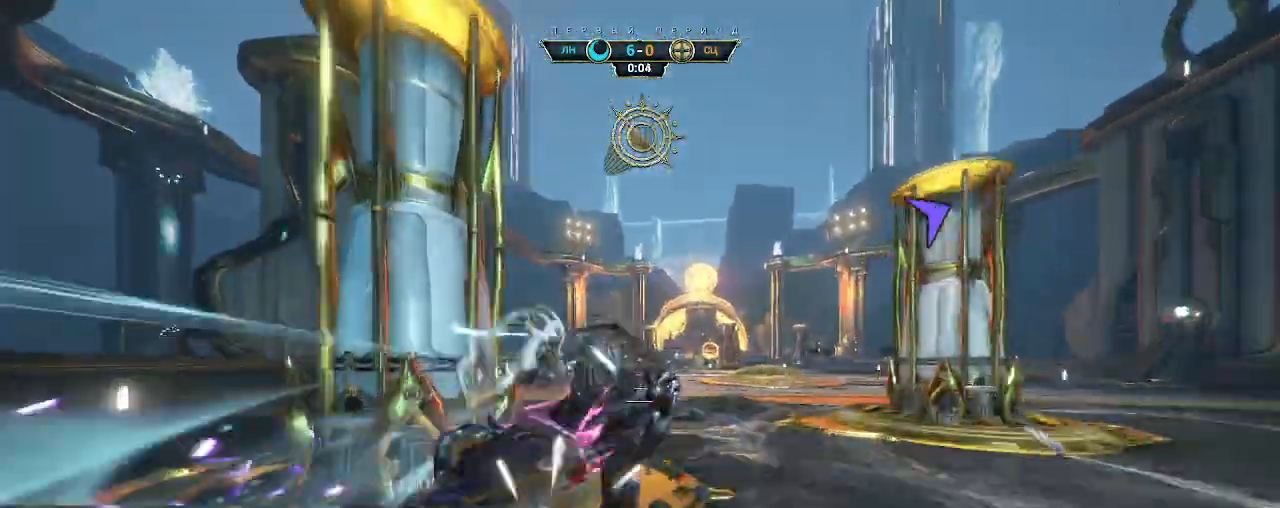
{"keys": ["w"], "mouse": [], "events": [[83, "d", "up"]]}
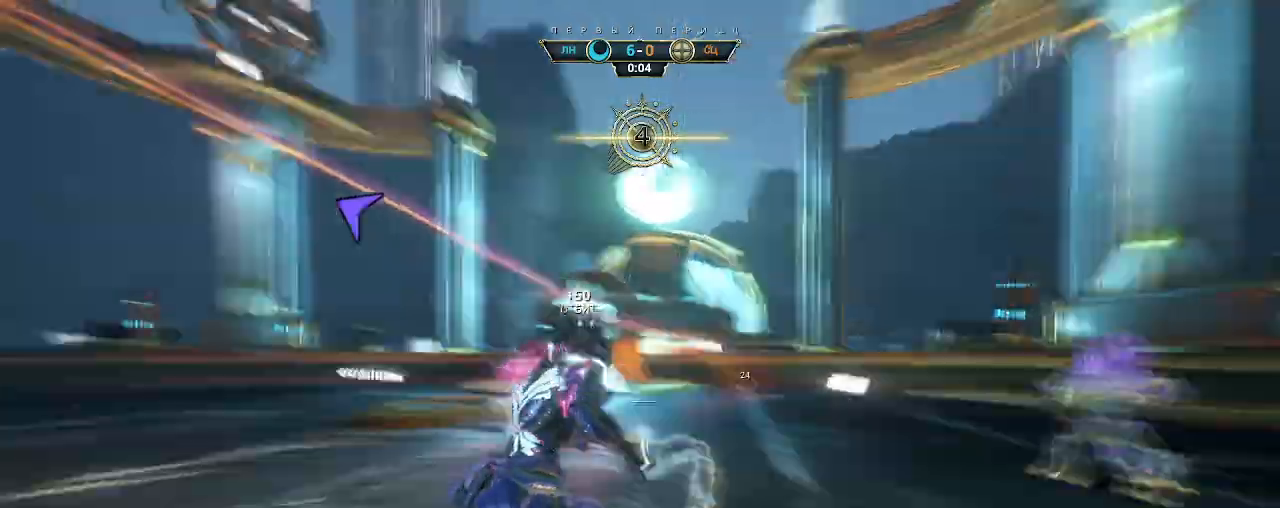
{"keys": ["d", "w"], "mouse": [], "events": [[50, "ctrl", "down"], [117, "space", "down"], [150, "space", "up"], [167, "ctrl", "up"], [217, "space", "down"], [283, "space", "up"], [450, "d", "down"]]}
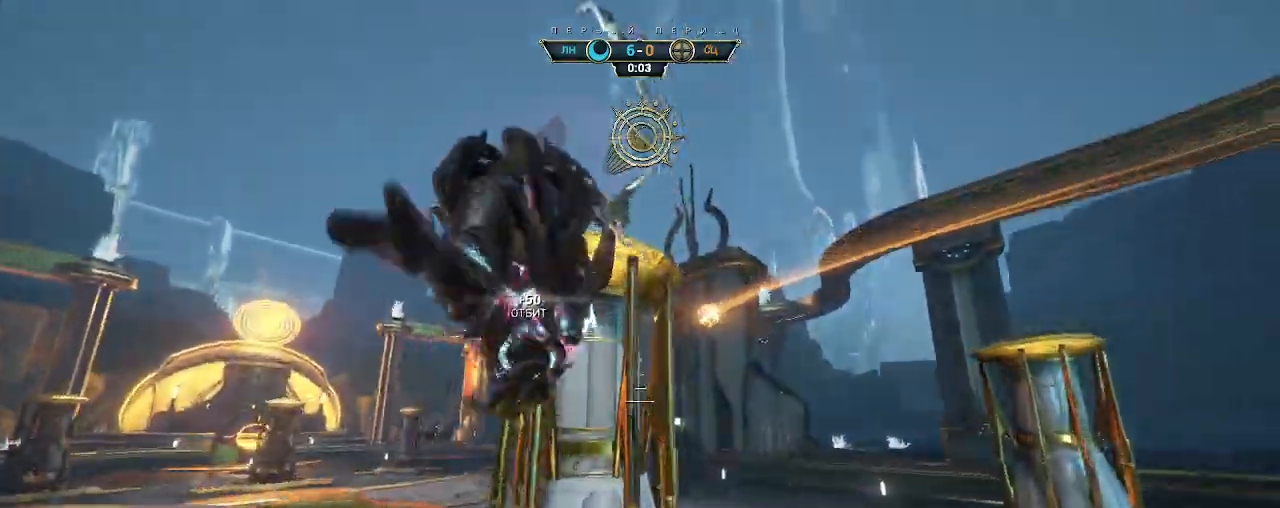
{"keys": ["w"], "mouse": [], "events": [[133, "shift", "down"], [217, "shift", "up"], [233, "d", "up"]]}
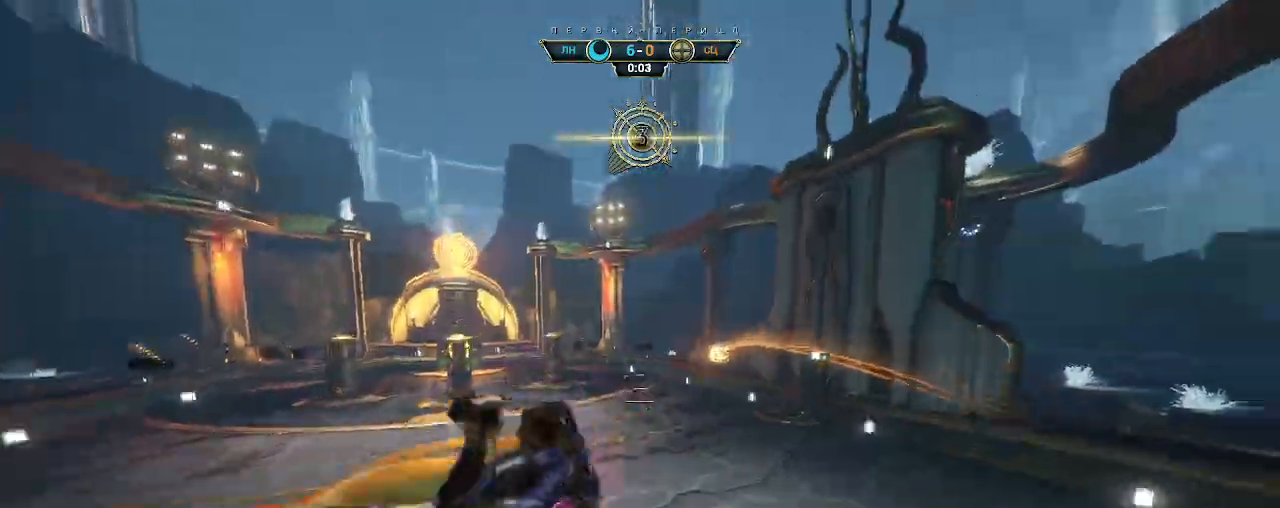
{"keys": ["w"], "mouse": [], "events": []}
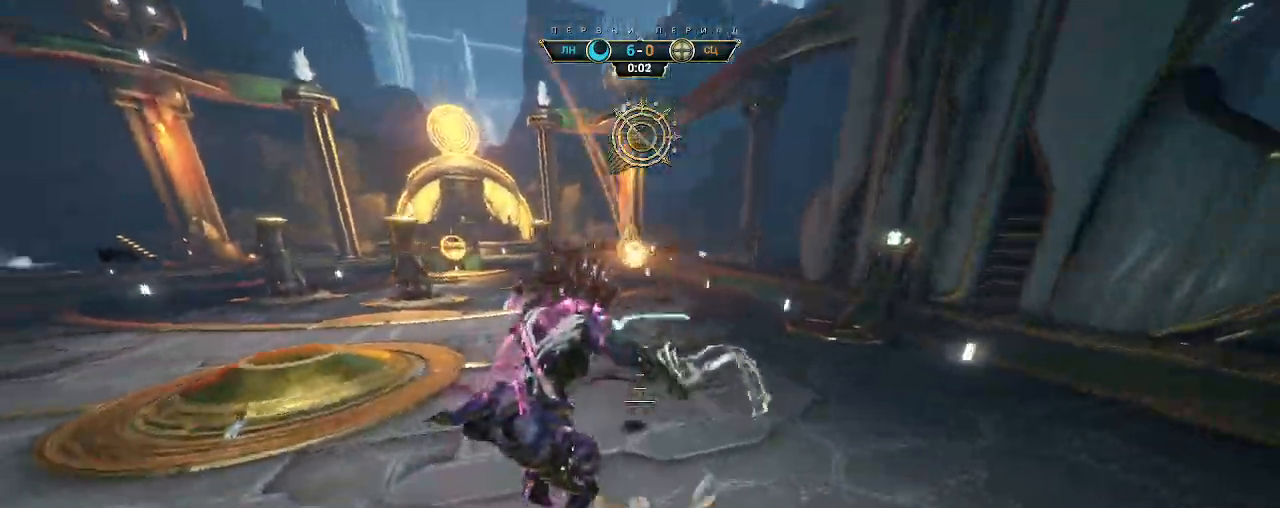
{"keys": ["a", "w"], "mouse": ["left"], "events": [[117, "ctrl", "down"], [300, "space", "down"], [350, "mouse_right", "down"], [350, "space", "up"], [367, "ctrl", "up"], [417, "mouse_left", "down"], [417, "mouse_right", "up"], [450, "a", "down"]]}
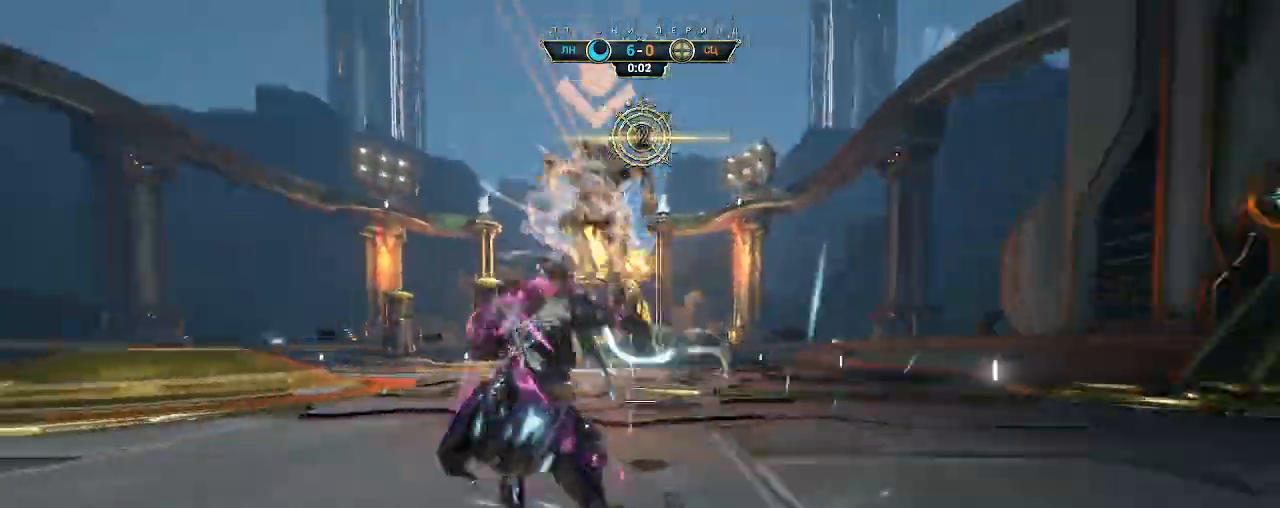
{"keys": ["d", "w"], "mouse": [], "events": [[33, "mouse_left", "up"], [50, "a", "up"], [183, "d", "down"]]}
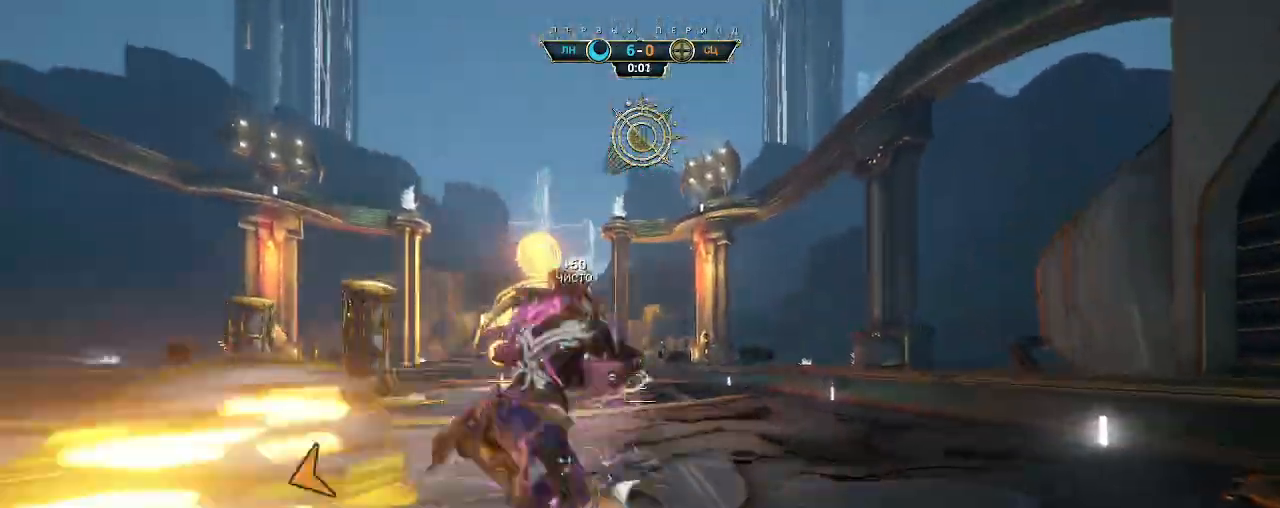
{"keys": ["ctrl", "space", "w"], "mouse": [], "events": [[83, "d", "up"], [417, "ctrl", "down"], [483, "space", "down"]]}
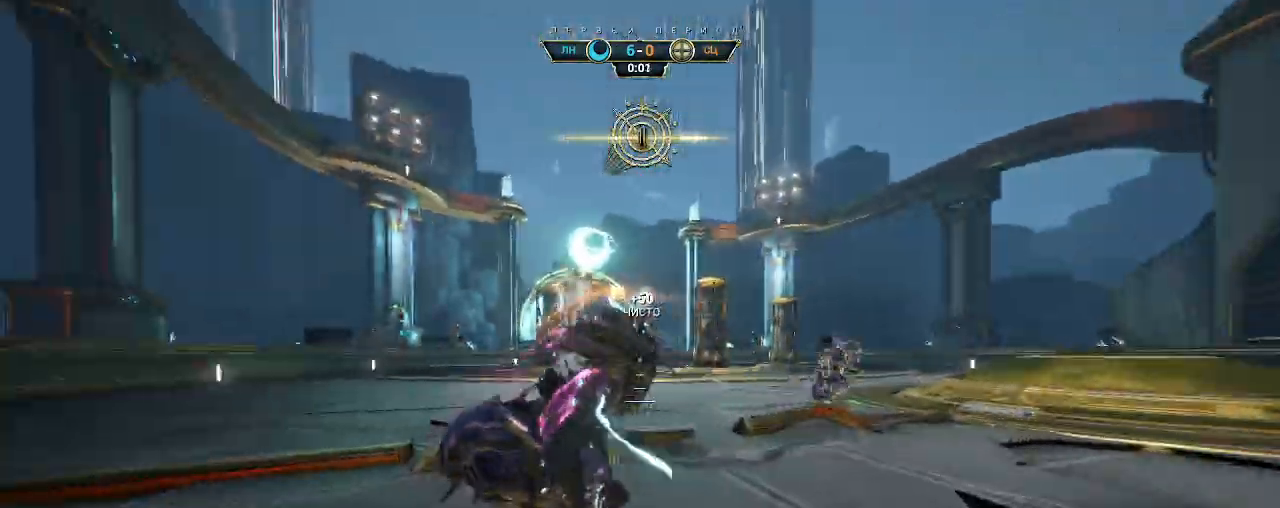
{"keys": ["w"], "mouse": [], "events": [[50, "space", "up"], [67, "ctrl", "up"], [133, "shift", "down"], [150, "space", "down"], [200, "shift", "up"], [217, "space", "up"]]}
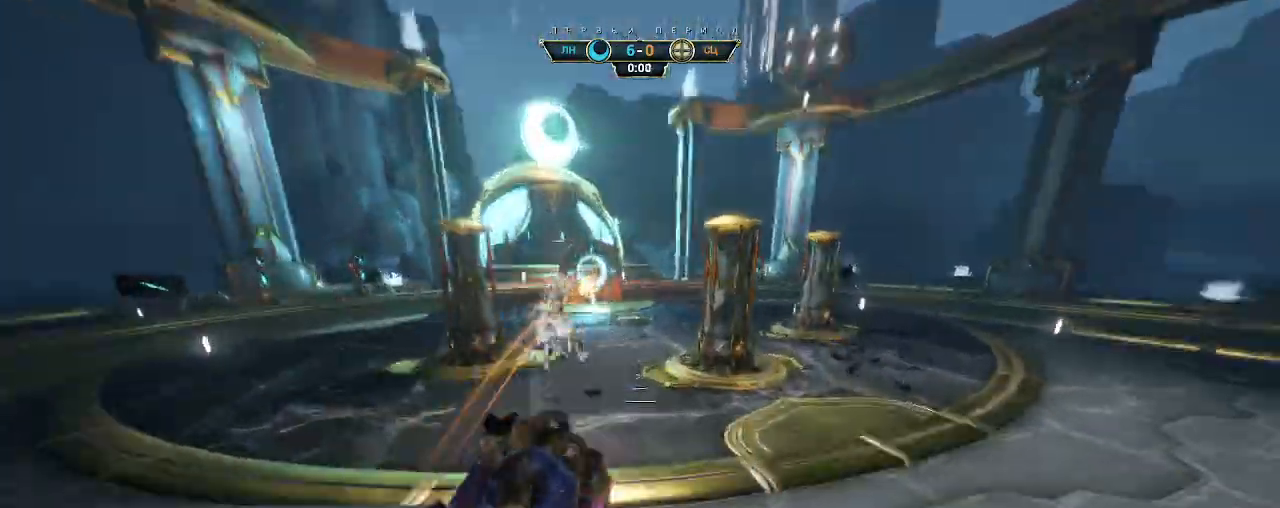
{"keys": ["w"], "mouse": [], "events": [[17, "a", "down"], [350, "a", "up"]]}
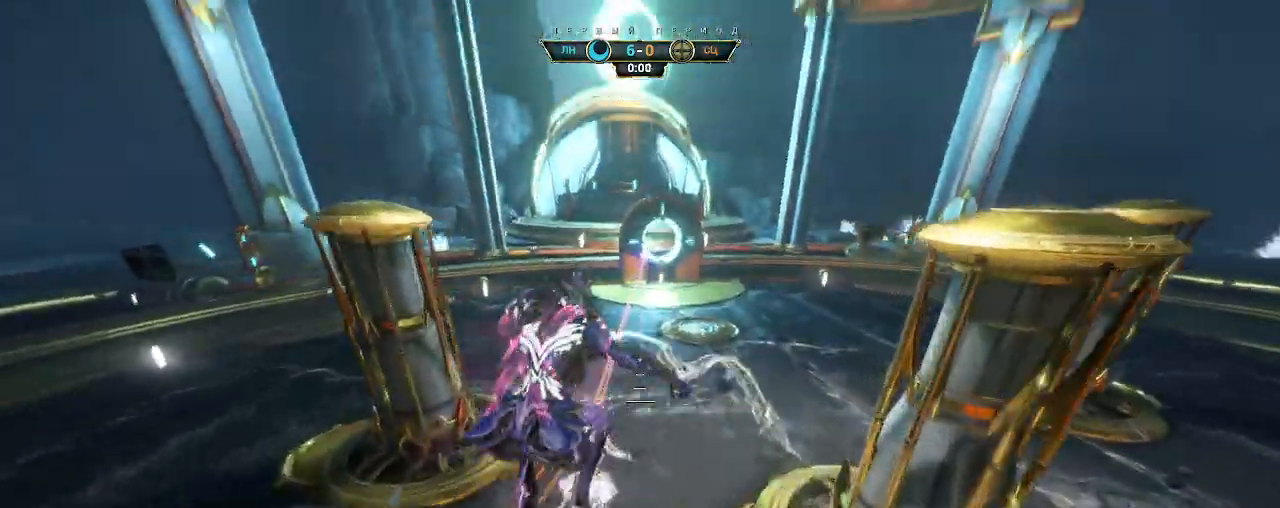
{"keys": [], "mouse": [], "events": [[367, "w", "up"]]}
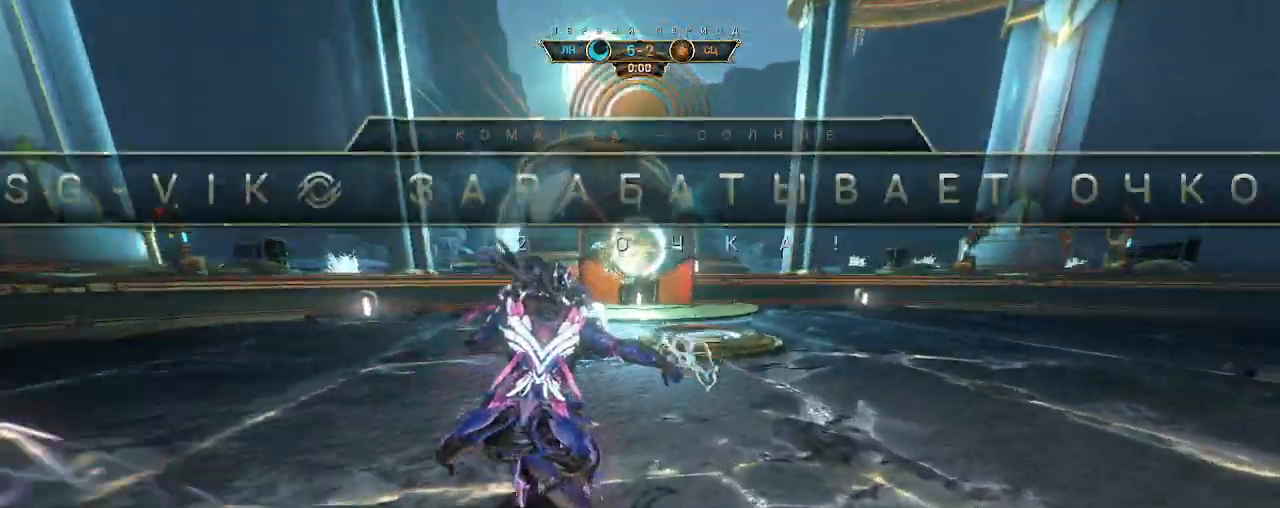
{"keys": [], "mouse": ["right"], "events": [[67, "mouse_right", "down"]]}
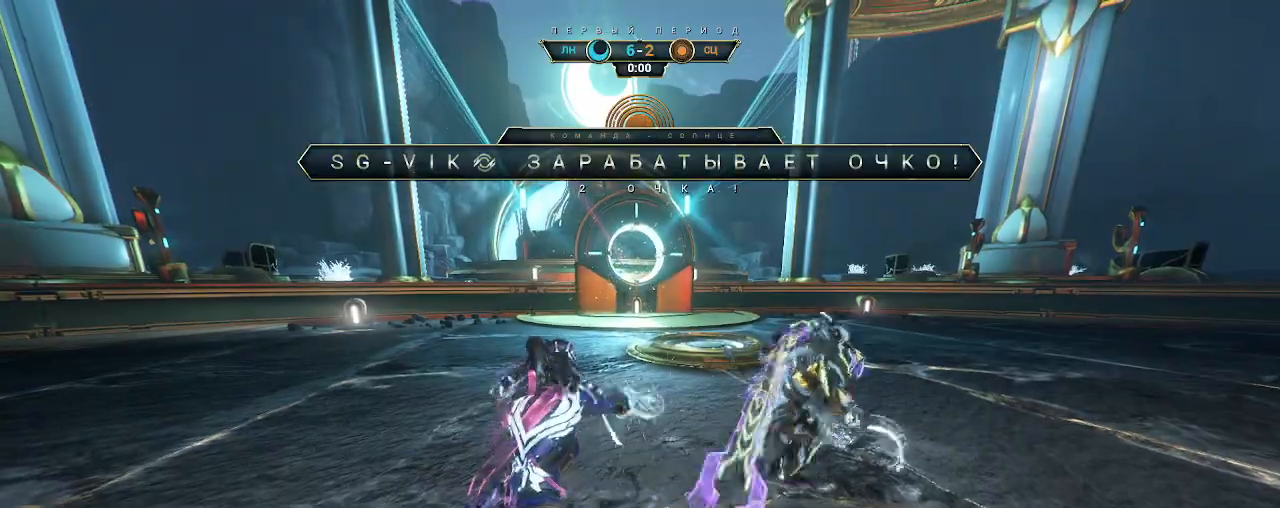
{"keys": [], "mouse": ["right"], "events": []}
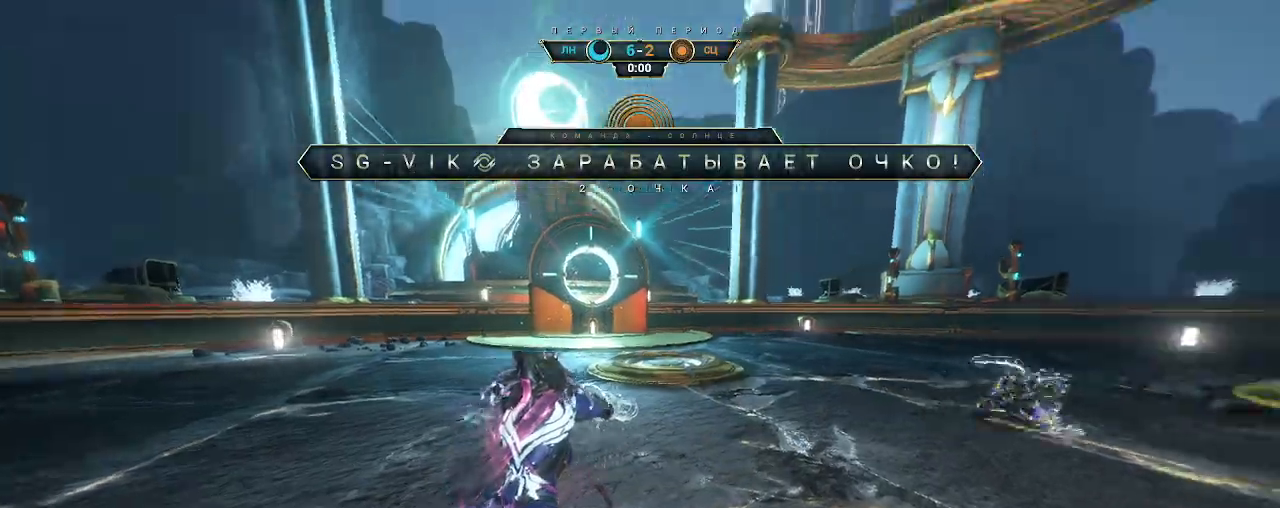
{"keys": [], "mouse": ["right"], "events": []}
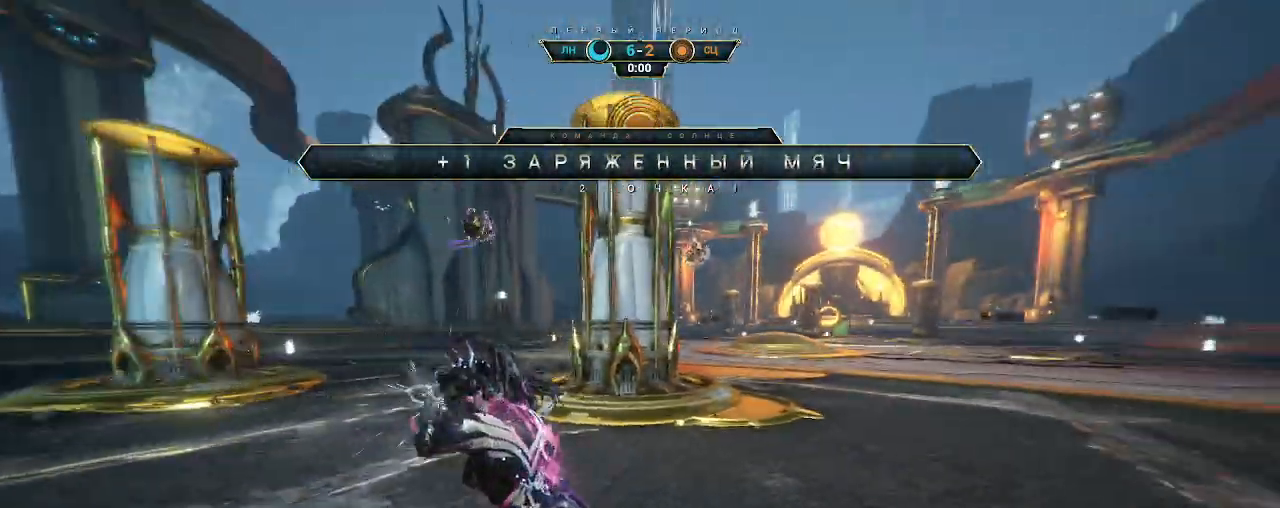
{"keys": ["w"], "mouse": ["right"], "events": [[333, "w", "down"]]}
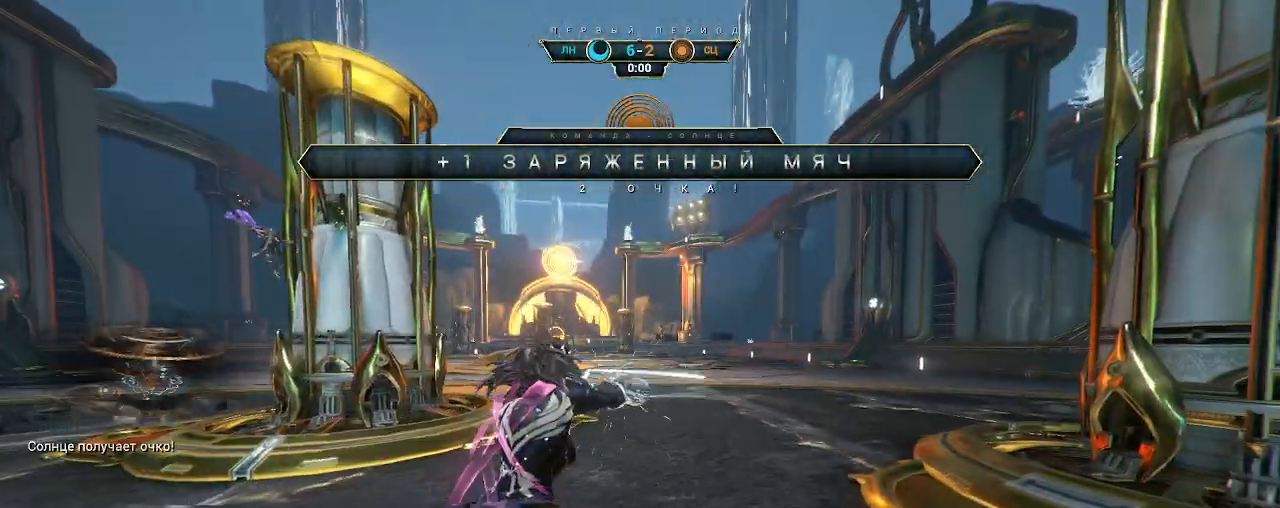
{"keys": [], "mouse": [], "events": [[50, "mouse_mb5", "down"], [50, "mouse_right", "up"], [50, "w", "up"], [100, "mouse_mb5", "up"]]}